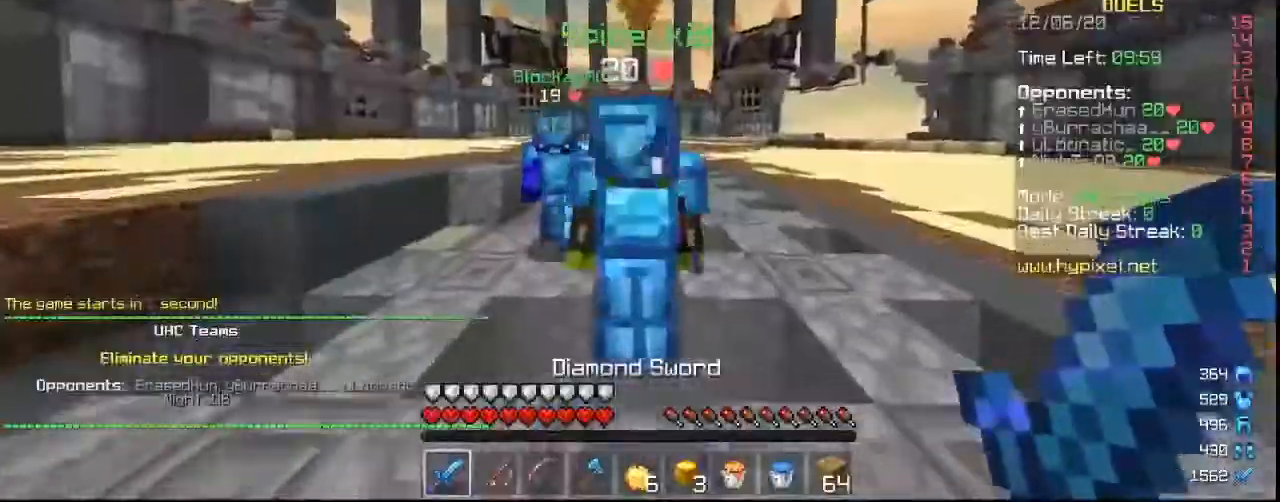
Gameplay with keyboard and mouse; each line is a JSON object with the keys and mouse buttons held at the frame after it. "events" lists presses ("down") and releases ("up") of "a", "d", "s", "w", "mouse_left" and "mouse_right" between this image and that frame as [ms after this image, input, new state], when the widget could be followed in between. "mouse_left", "mouse_right" = the "left", "right" buttons of the "mouse" list. No other keys are recorded. Fast repeated clicks can show as one long hold. Mouse movement is not recorded.
{"keys": ["w"], "mouse": [], "events": []}
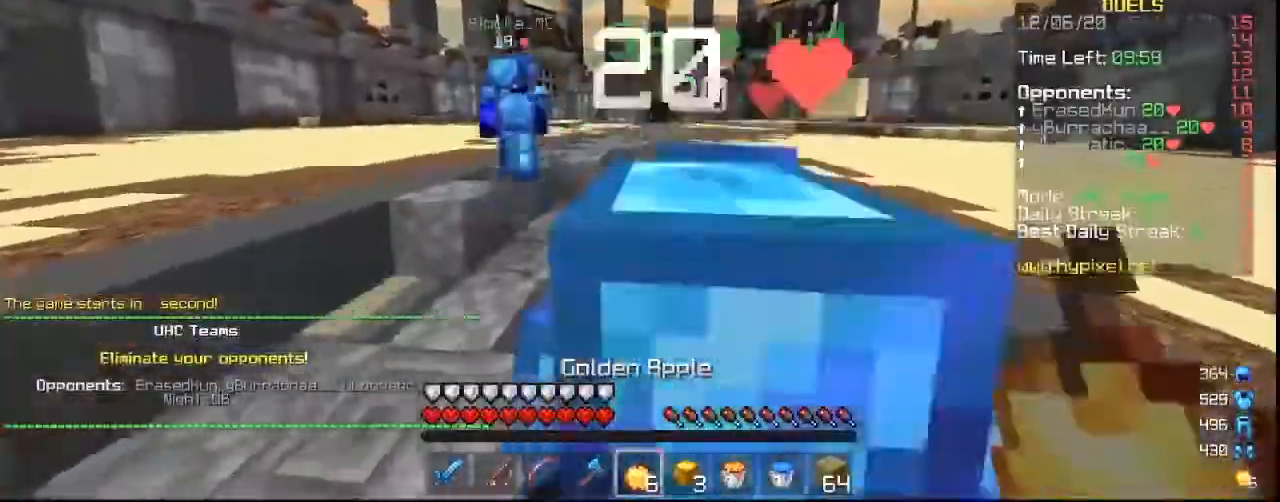
{"keys": ["w"], "mouse": [], "events": []}
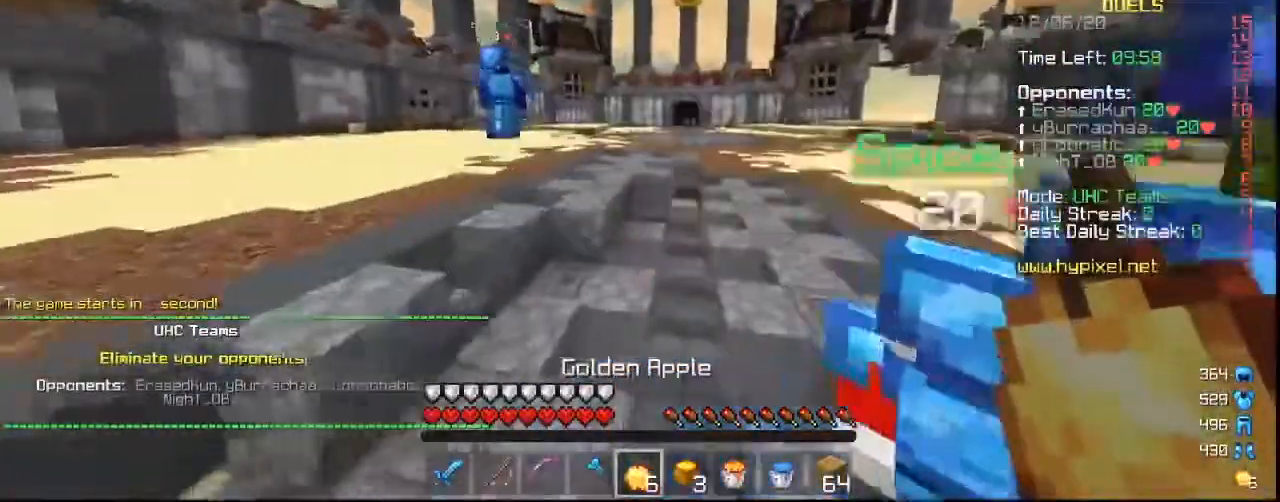
{"keys": [], "mouse": []}
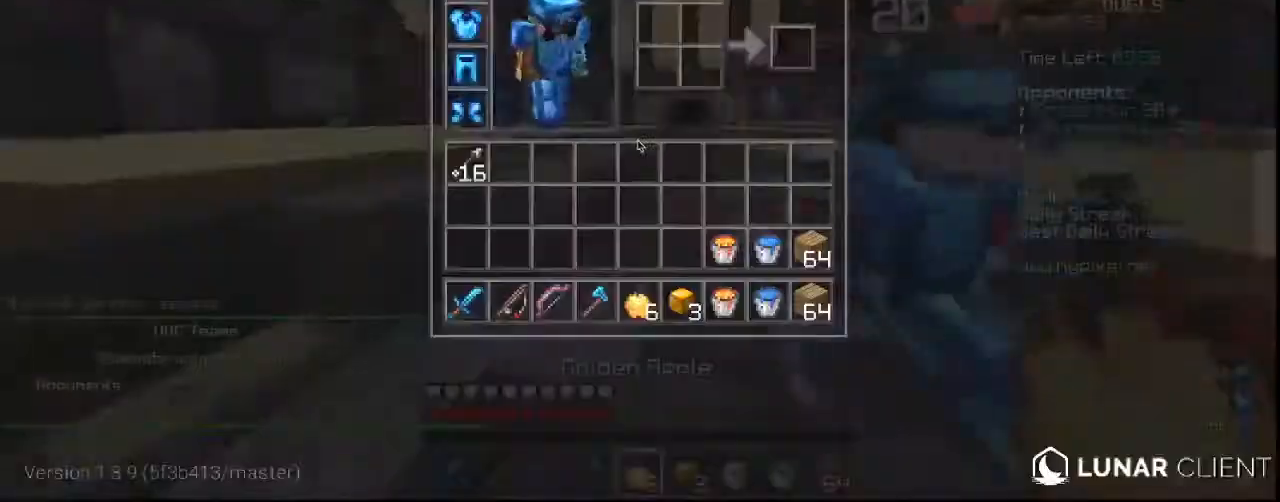
{"keys": [], "mouse": [], "events": [[300, "w", "down"], [367, "w", "up"]]}
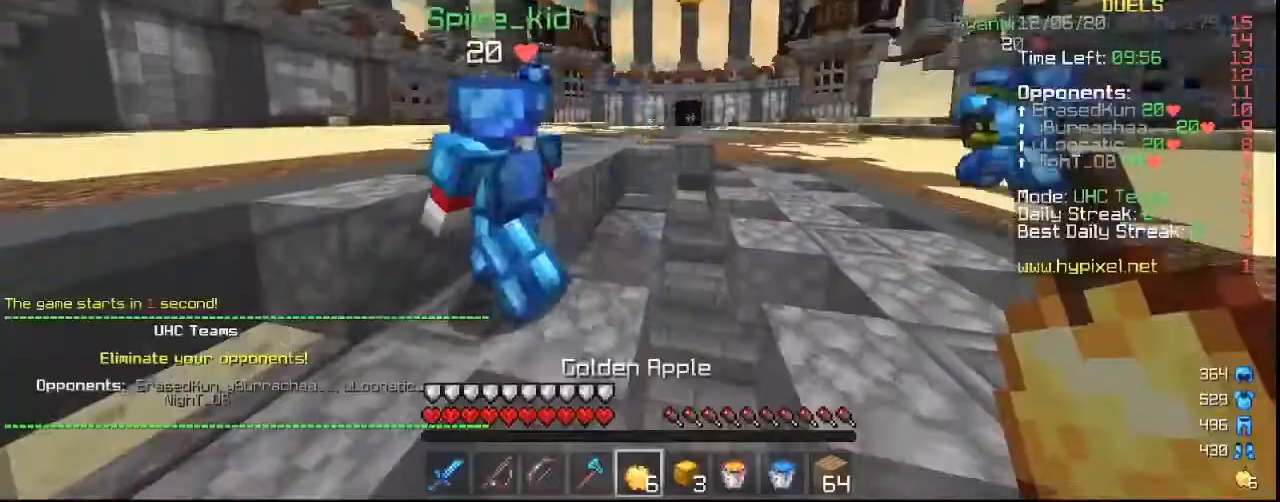
{"keys": ["w"], "mouse": [], "events": [[33, "w", "down"]]}
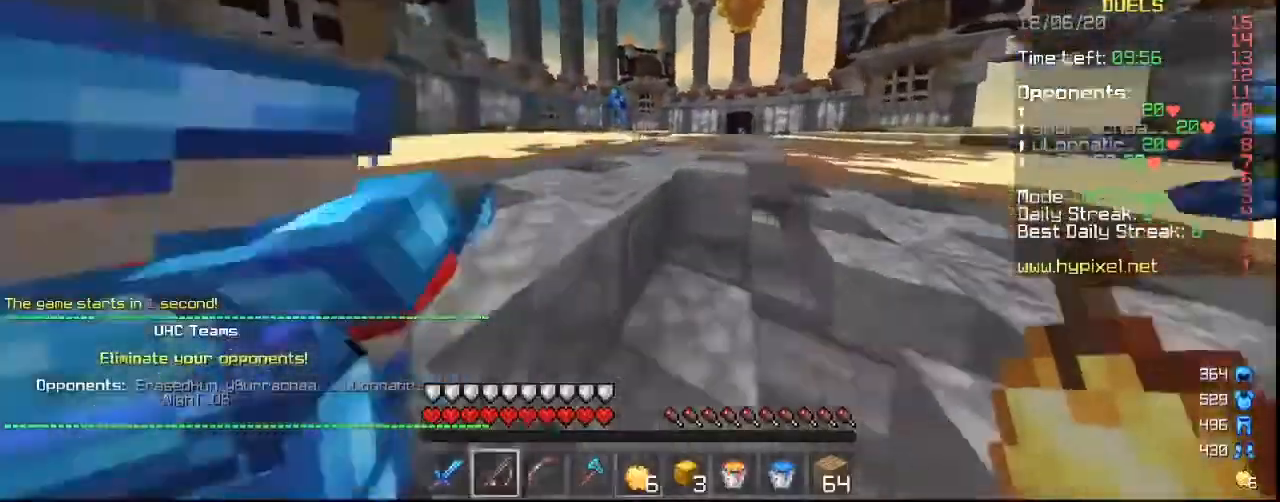
{"keys": ["w"], "mouse": [], "events": []}
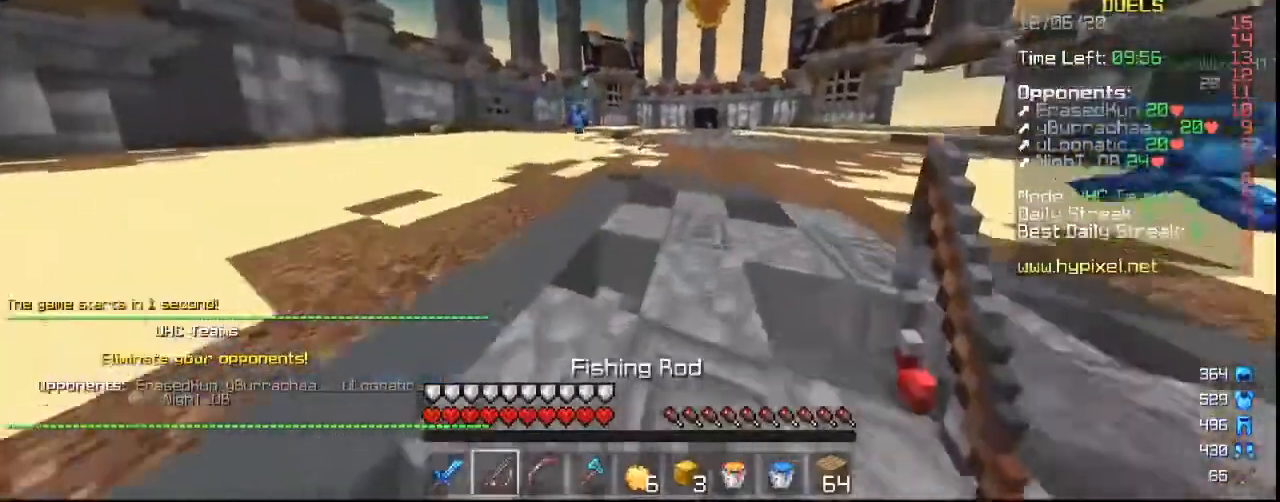
{"keys": ["a", "w"], "mouse": [], "events": [[367, "a", "down"]]}
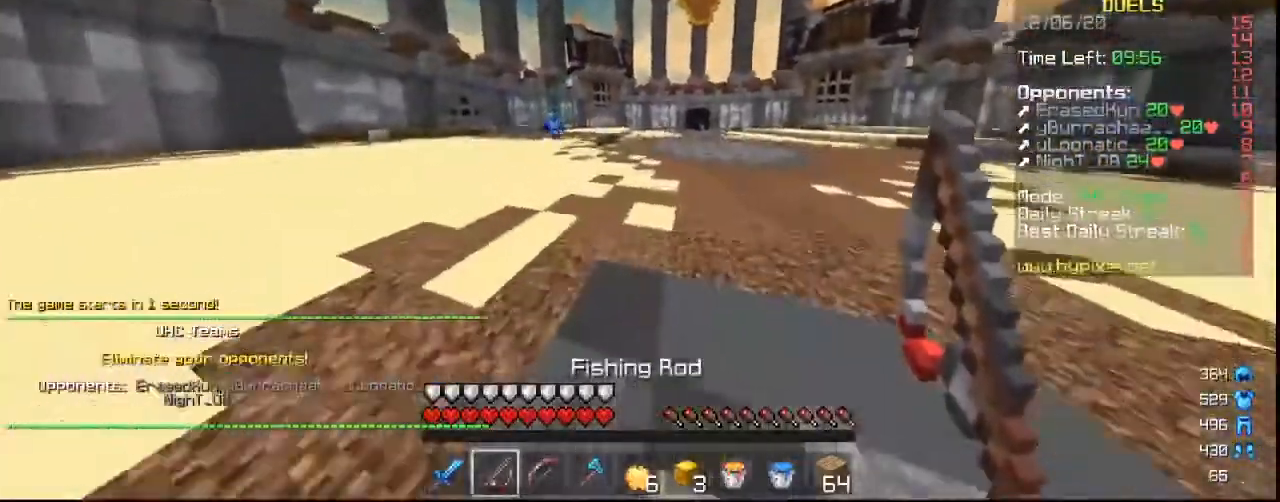
{"keys": ["w"], "mouse": ["left"], "events": [[33, "a", "up"], [400, "mouse_left", "down"]]}
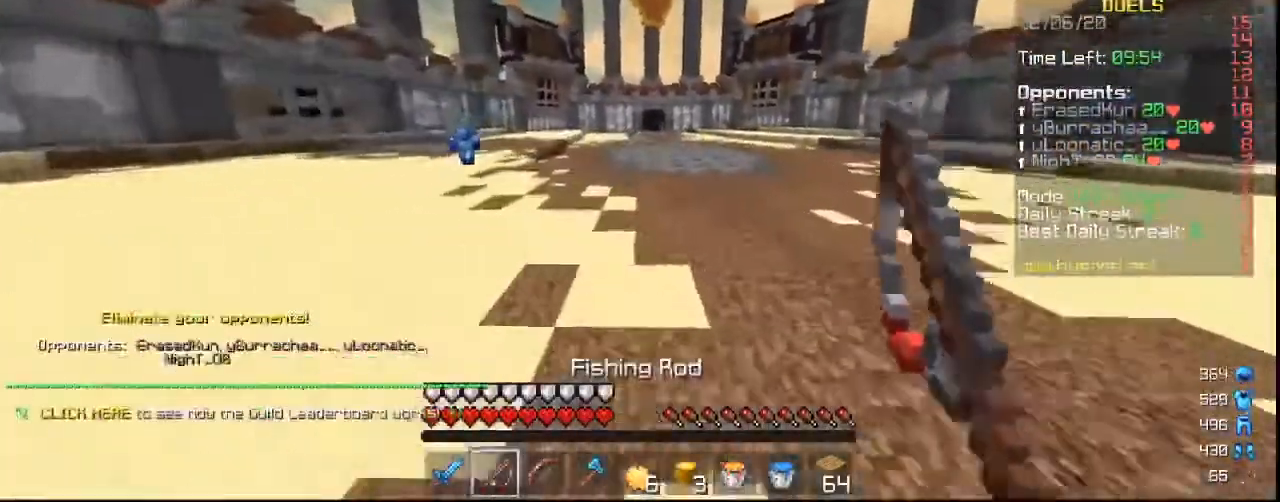
{"keys": ["w"], "mouse": [], "events": [[33, "mouse_left", "up"], [167, "mouse_left", "down"], [300, "mouse_left", "up"]]}
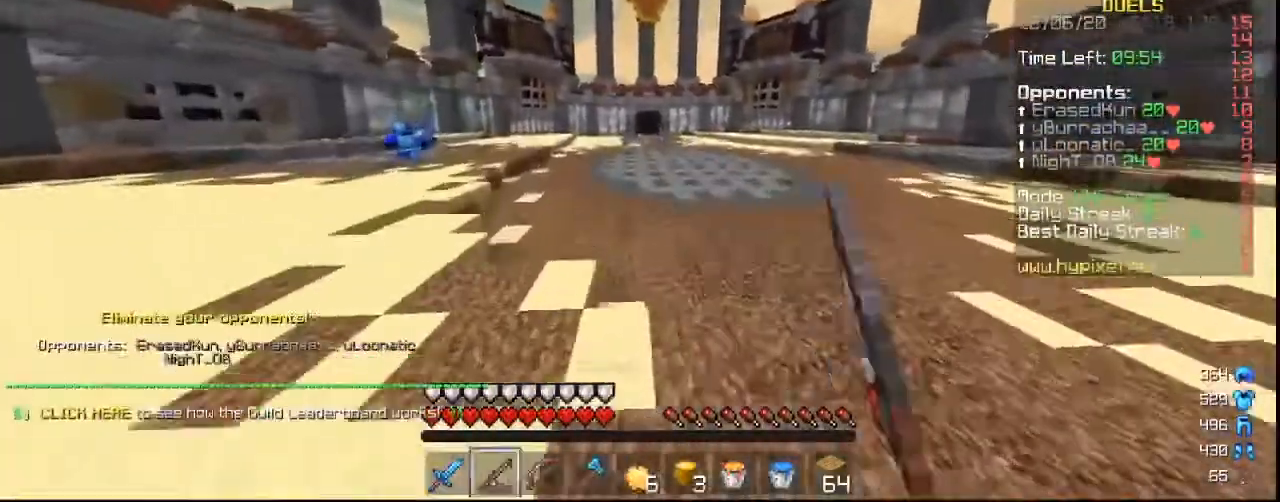
{"keys": ["d"], "mouse": ["left"], "events": [[67, "mouse_left", "down"], [133, "d", "down"], [133, "w", "up"], [167, "mouse_left", "up"], [267, "mouse_left", "down"], [367, "mouse_left", "up"], [467, "mouse_left", "down"]]}
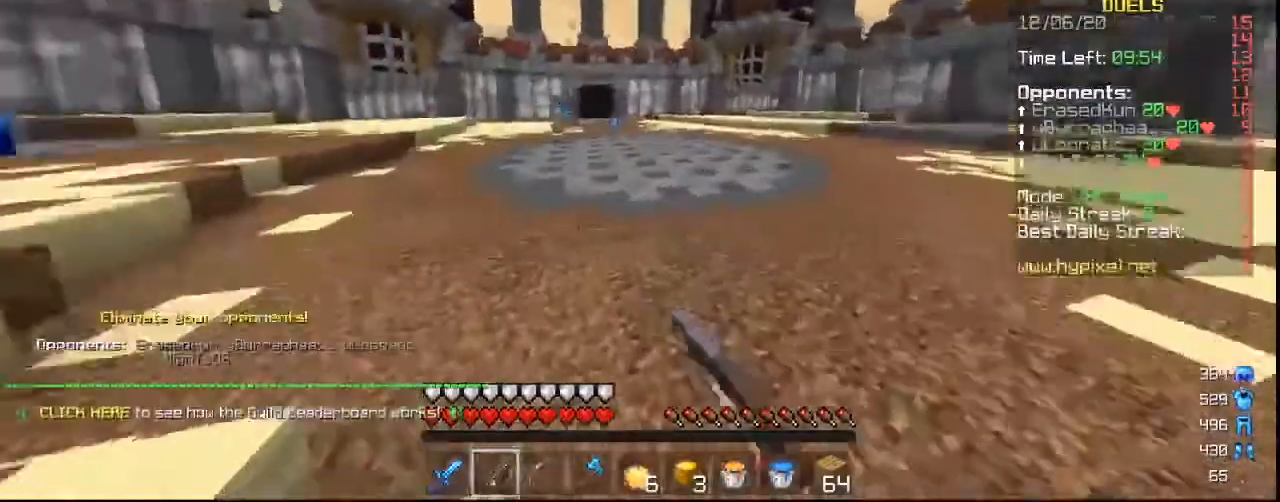
{"keys": ["d", "w"], "mouse": [], "events": [[67, "mouse_left", "up"], [133, "mouse_left", "down"], [200, "mouse_left", "up"], [200, "w", "down"], [300, "mouse_left", "down"], [400, "mouse_left", "up"]]}
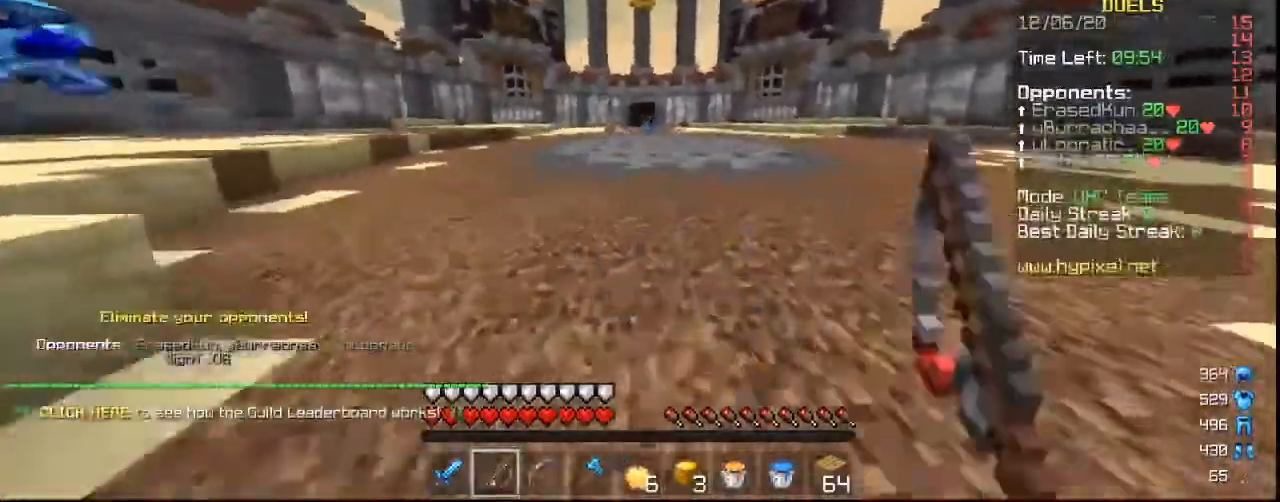
{"keys": ["d", "w"], "mouse": [], "events": []}
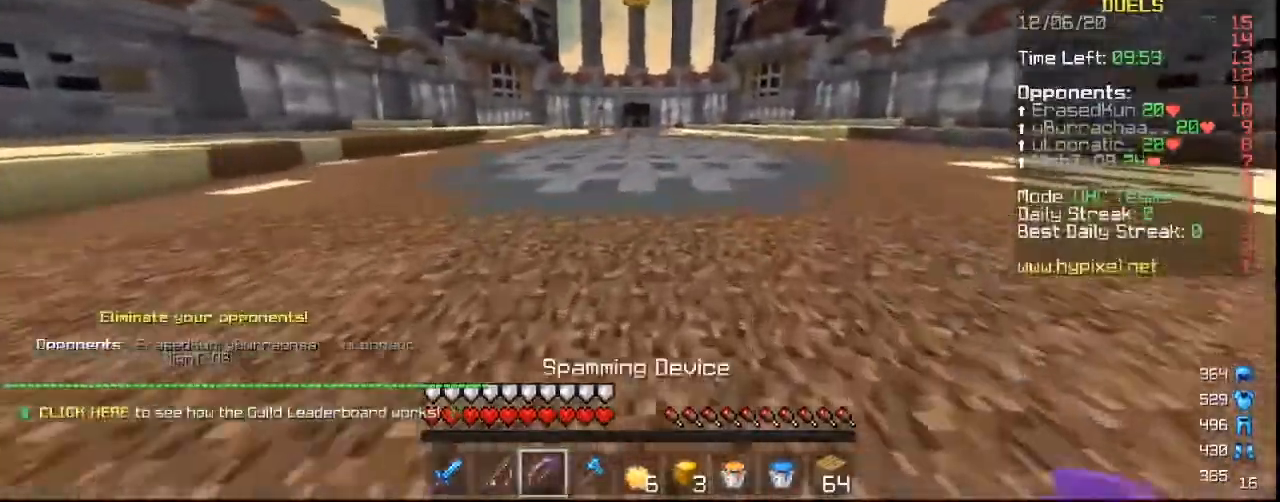
{"keys": ["w"], "mouse": ["right"], "events": [[33, "mouse_left", "down"], [67, "mouse_right", "down"], [167, "mouse_left", "up"], [433, "d", "up"]]}
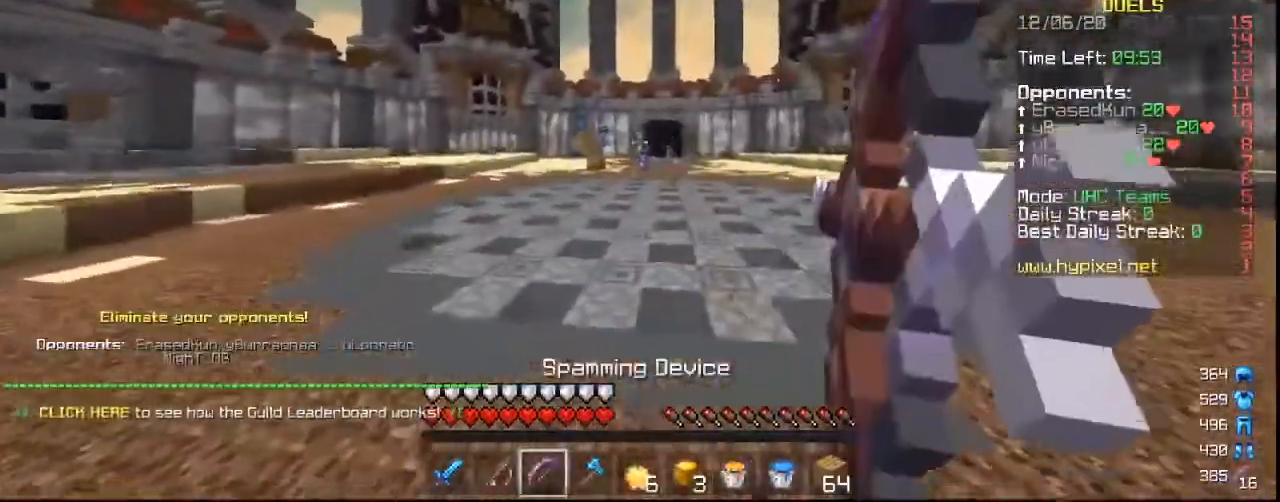
{"keys": ["w"], "mouse": ["right"], "events": []}
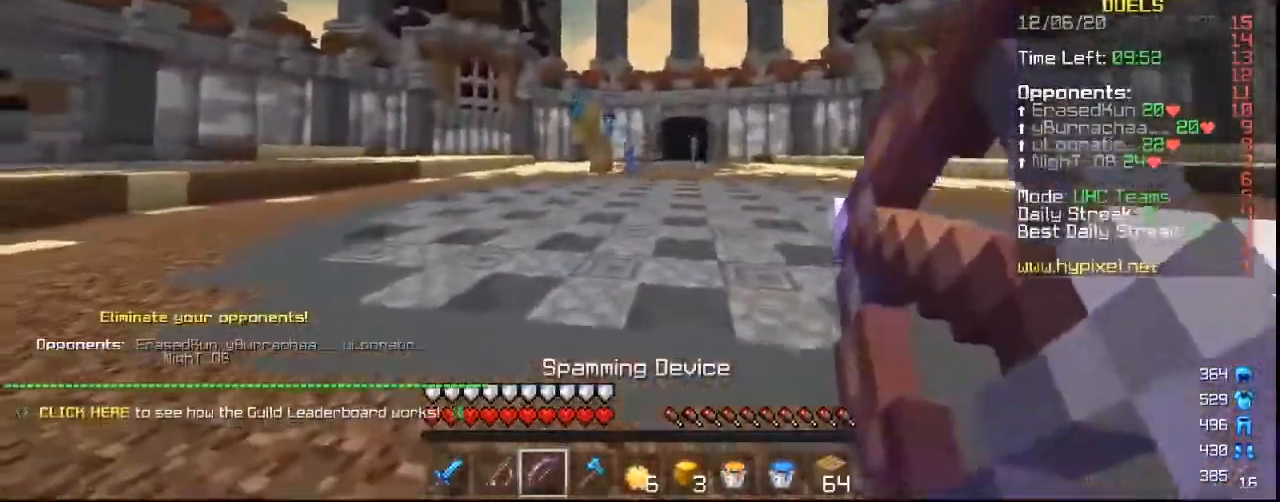
{"keys": ["d", "w"], "mouse": ["left"], "events": [[200, "mouse_right", "up"], [233, "d", "down"], [500, "mouse_left", "down"]]}
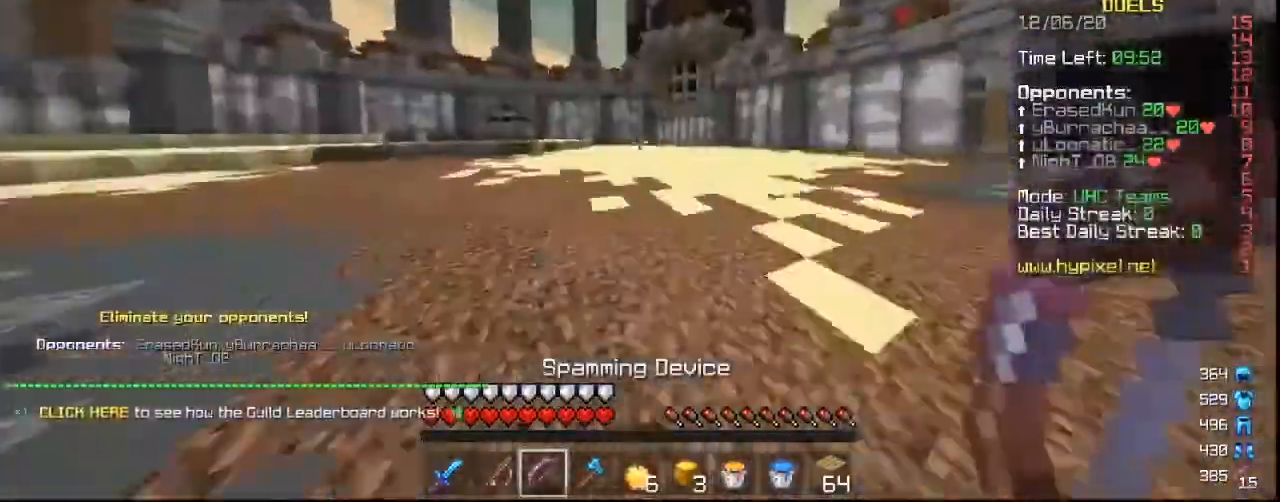
{"keys": ["d", "w"], "mouse": ["right"], "events": [[33, "mouse_right", "down"], [267, "mouse_left", "up"]]}
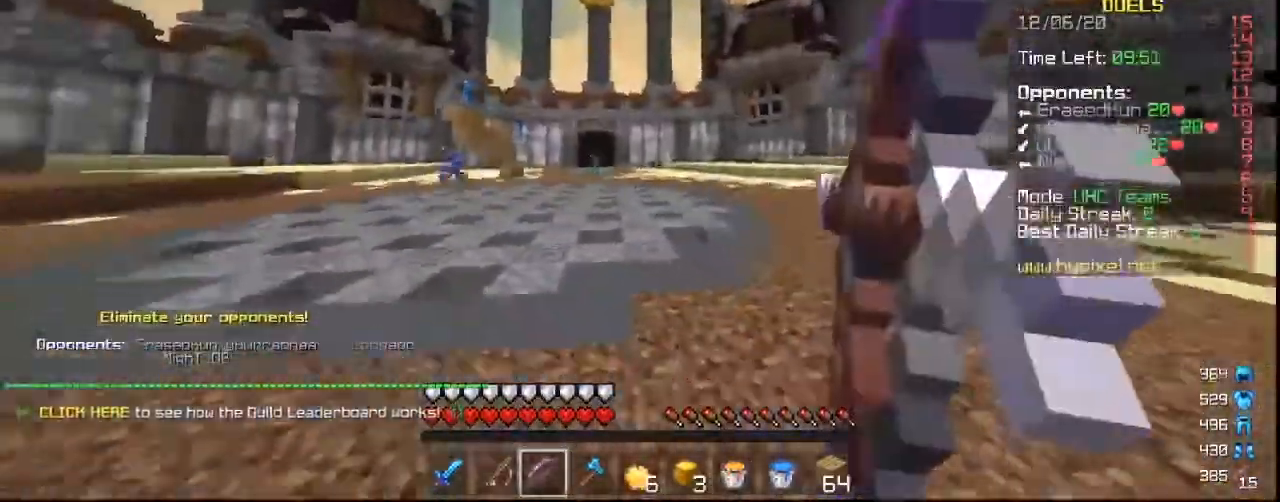
{"keys": ["w"], "mouse": ["right"], "events": [[367, "d", "up"]]}
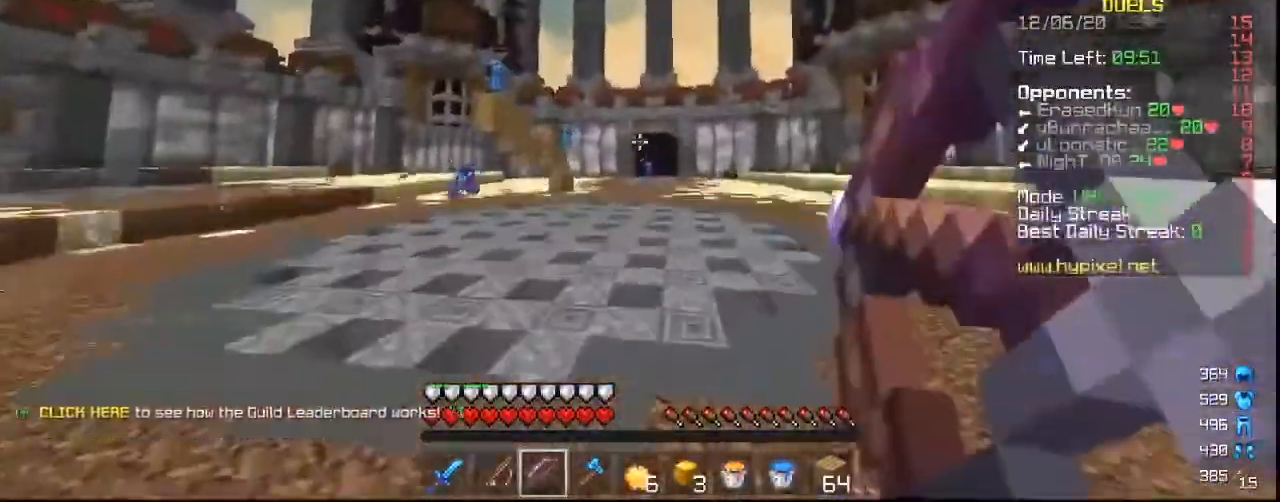
{"keys": ["d", "w"], "mouse": ["right"], "events": [[100, "d", "down"], [167, "mouse_right", "up"], [300, "mouse_right", "down"]]}
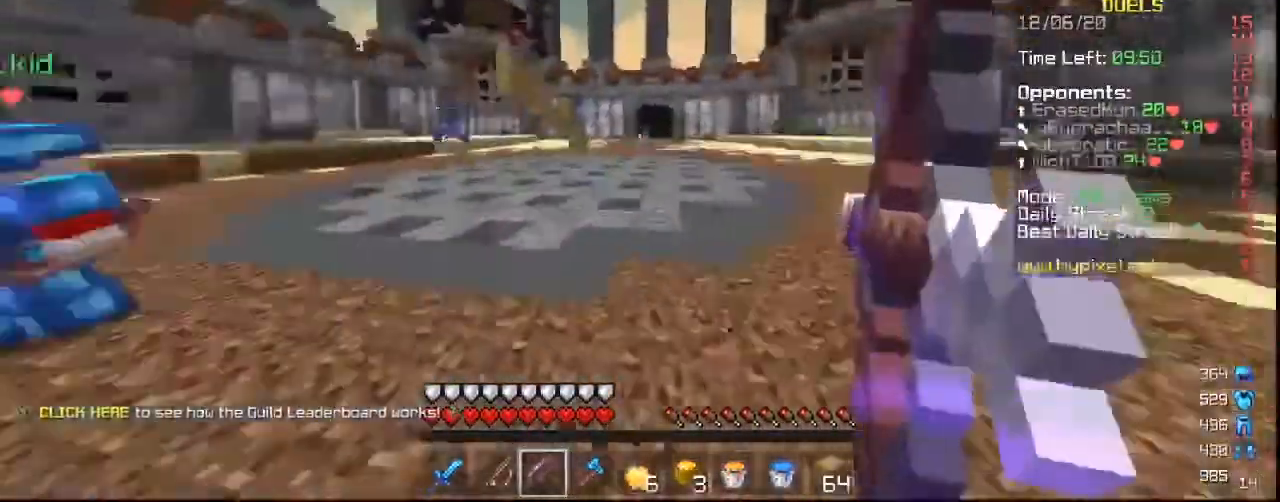
{"keys": ["d", "w"], "mouse": ["right"], "events": []}
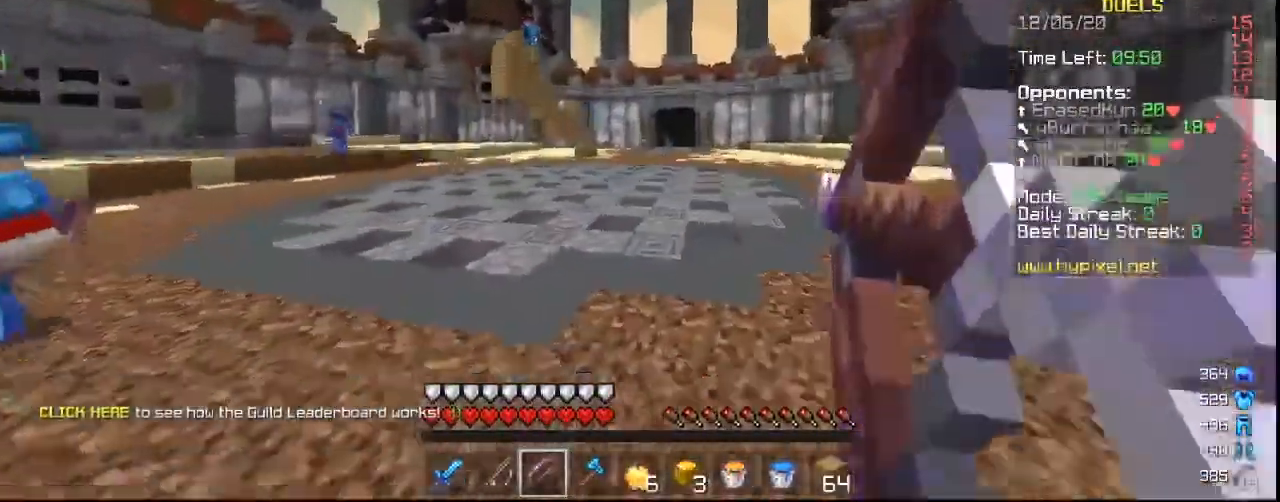
{"keys": ["d", "w"], "mouse": ["right"], "events": []}
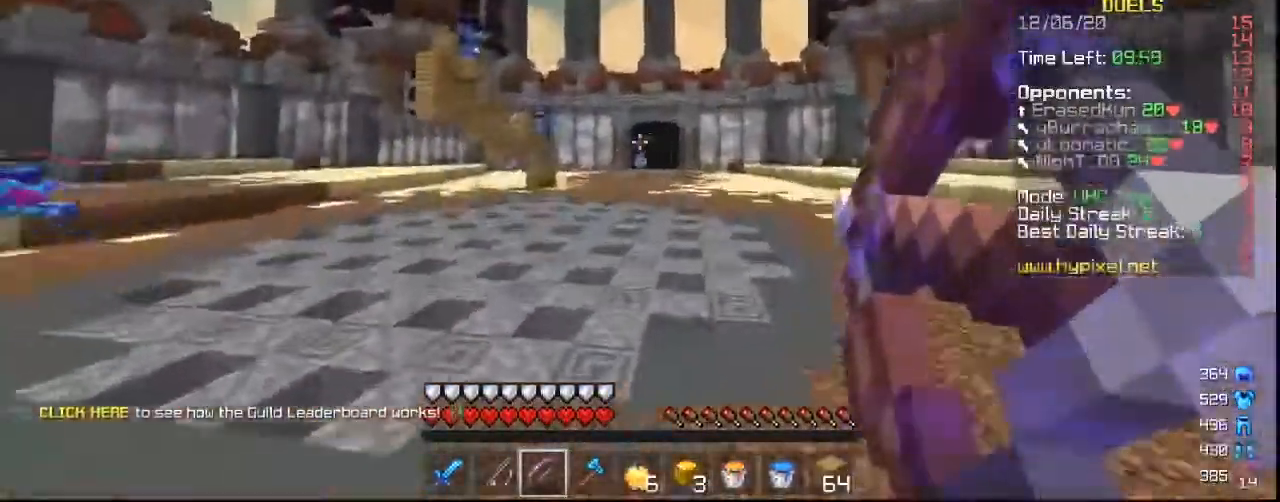
{"keys": ["d", "w"], "mouse": ["right"], "events": [[100, "mouse_right", "up"], [333, "mouse_right", "down"]]}
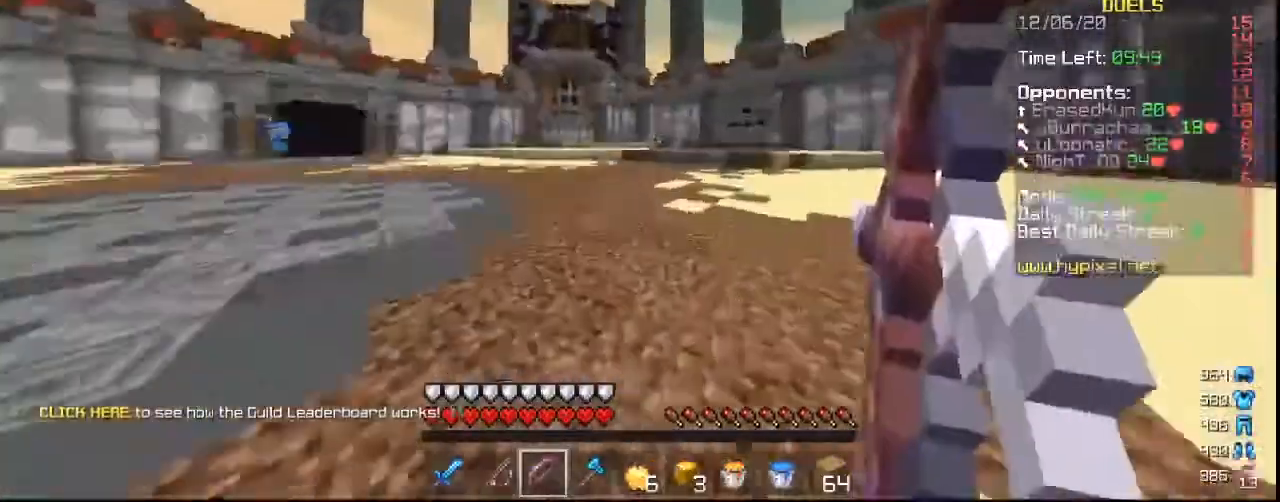
{"keys": ["d", "w"], "mouse": ["right"], "events": []}
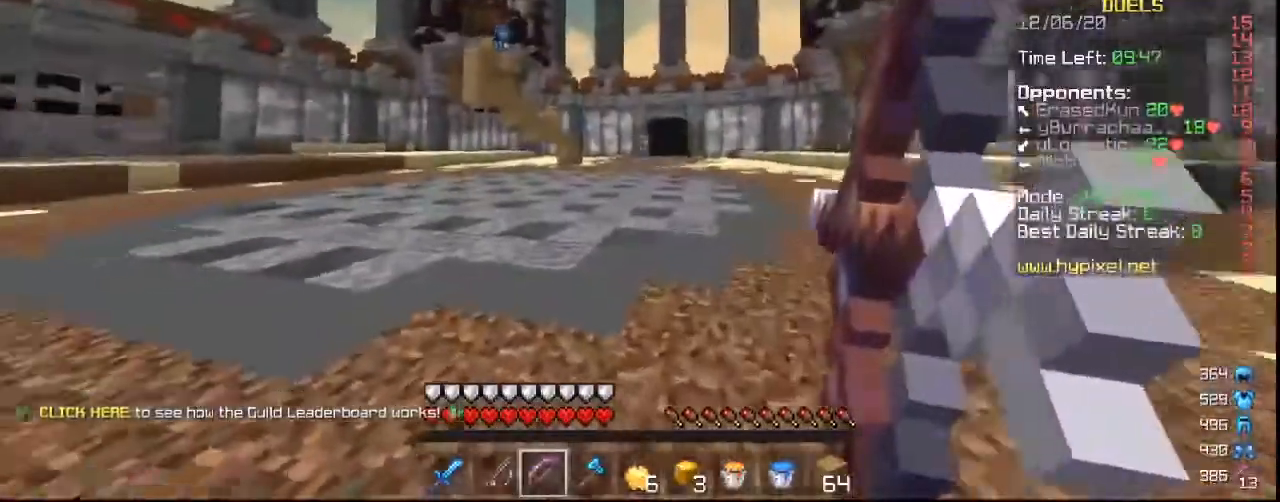
{"keys": ["d", "w"], "mouse": [], "events": [[467, "mouse_right", "up"]]}
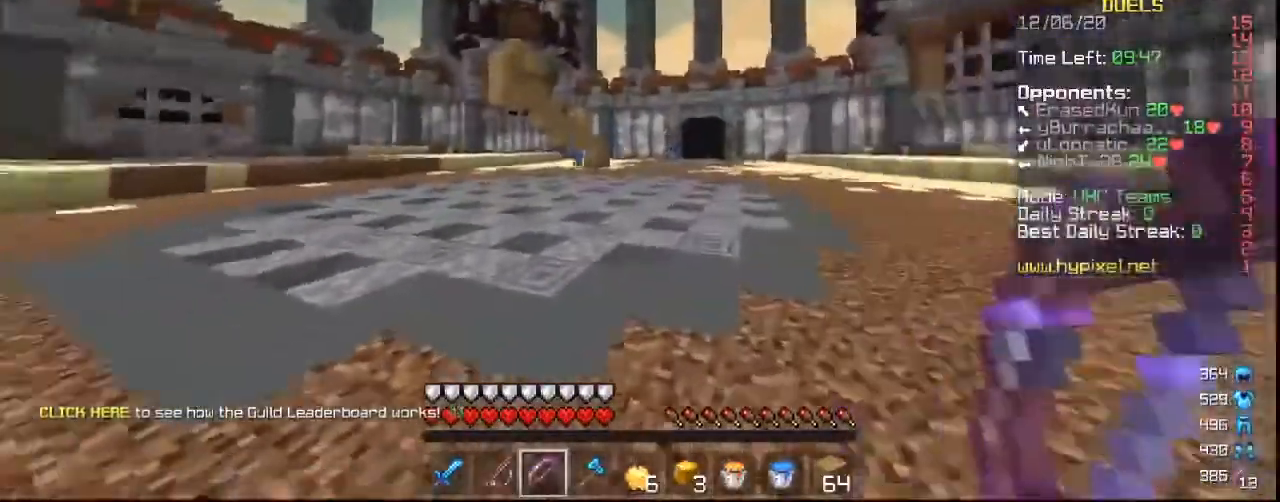
{"keys": ["d", "w"], "mouse": ["right"], "events": [[67, "mouse_right", "down"]]}
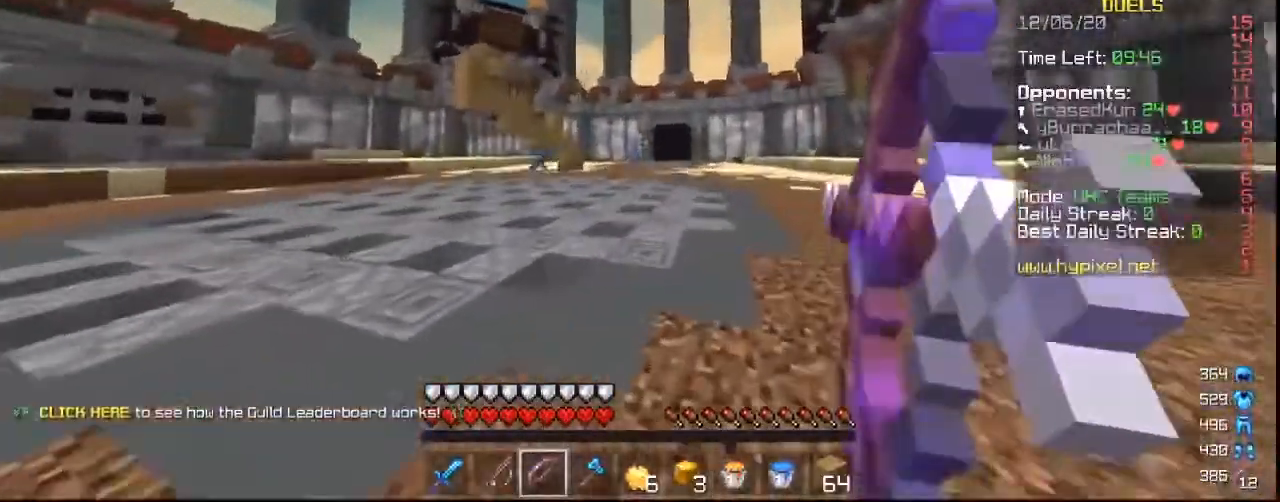
{"keys": ["d", "w"], "mouse": ["right"], "events": []}